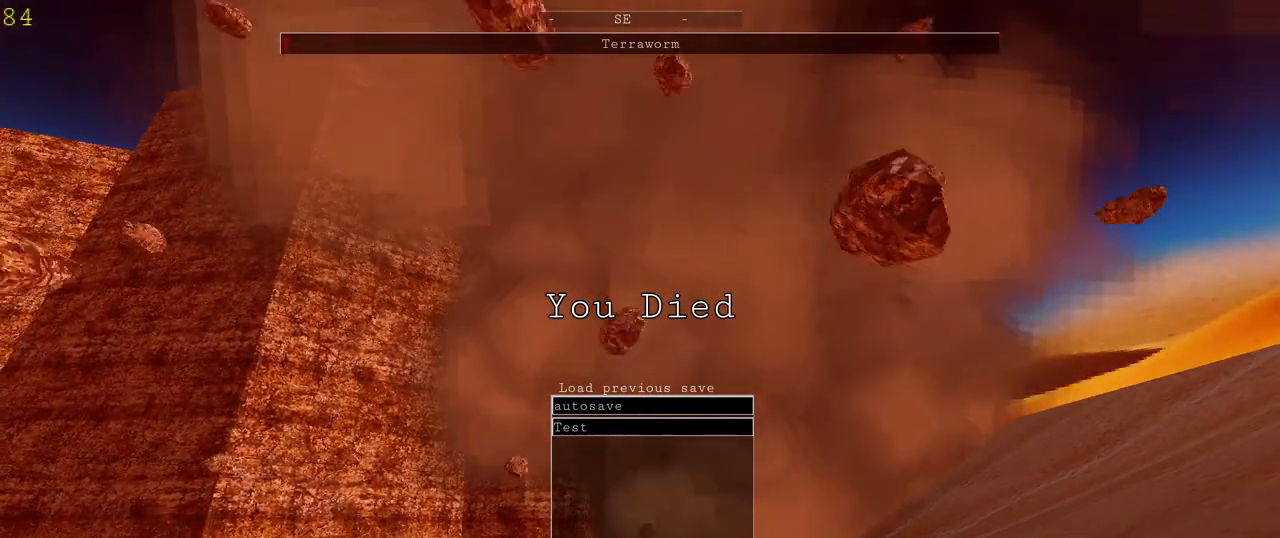
Gameplay with keyboard and mouse; each line is a JSON object with the keys and mouse buttons held at the frame after it. "events" lists presses ("down") and releases ("up") of "1", "2", "3", "4", "5", "a", "alt", "c", "ctrl", "d", "e", "f", "q", "r", "s", "shift", "space", "tab", "v", "w", "x", "z", "mouse_left", "mouse_middle", "mouse_right", "mouse_wheel_up" and "mouse_wheel_down" between this image and that frame as [ms after this image, input, new state], when the widget could be followed in between. "mouse_left", "mouse_middle", "mouse_right", "mouse_wheel_up", "mouse_wheel_down" = the "left", "middle", "right", "wheel_up", "wheel_down" buttons of the "mouse" list. No other keys are recorded. Mouse movement is not recorded.
{"keys": [], "mouse": [], "events": [[467, "mouse_left", "up"]]}
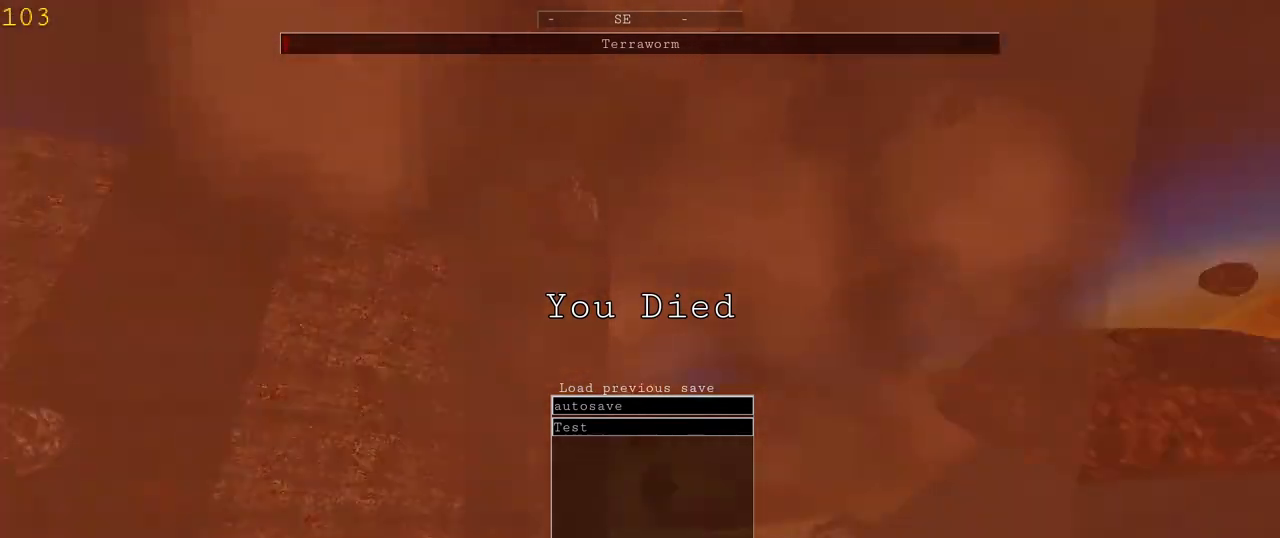
{"keys": [], "mouse": [], "events": []}
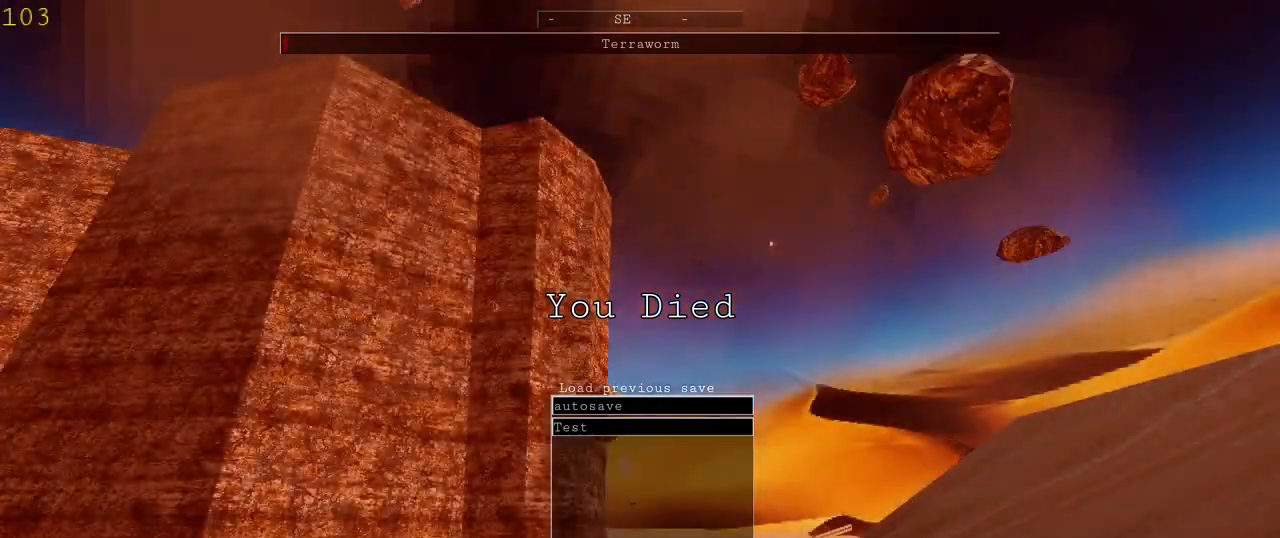
{"keys": ["c", "ctrl"], "mouse": [], "events": [[167, "ctrl", "down"], [433, "c", "down"]]}
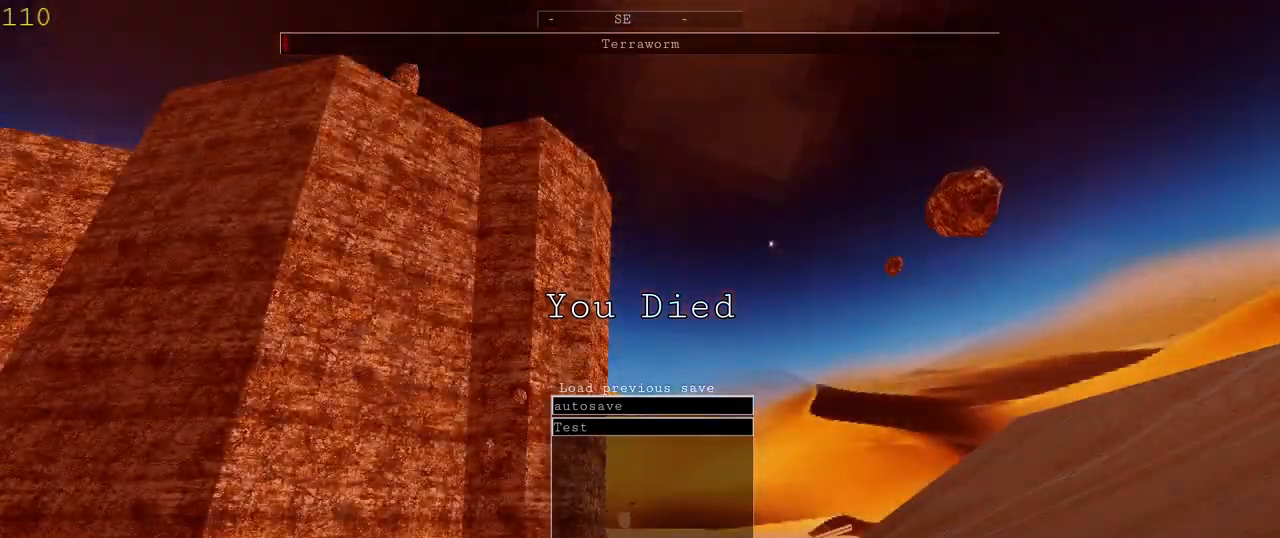
{"keys": [], "mouse": [], "events": [[100, "c", "up"], [133, "ctrl", "up"]]}
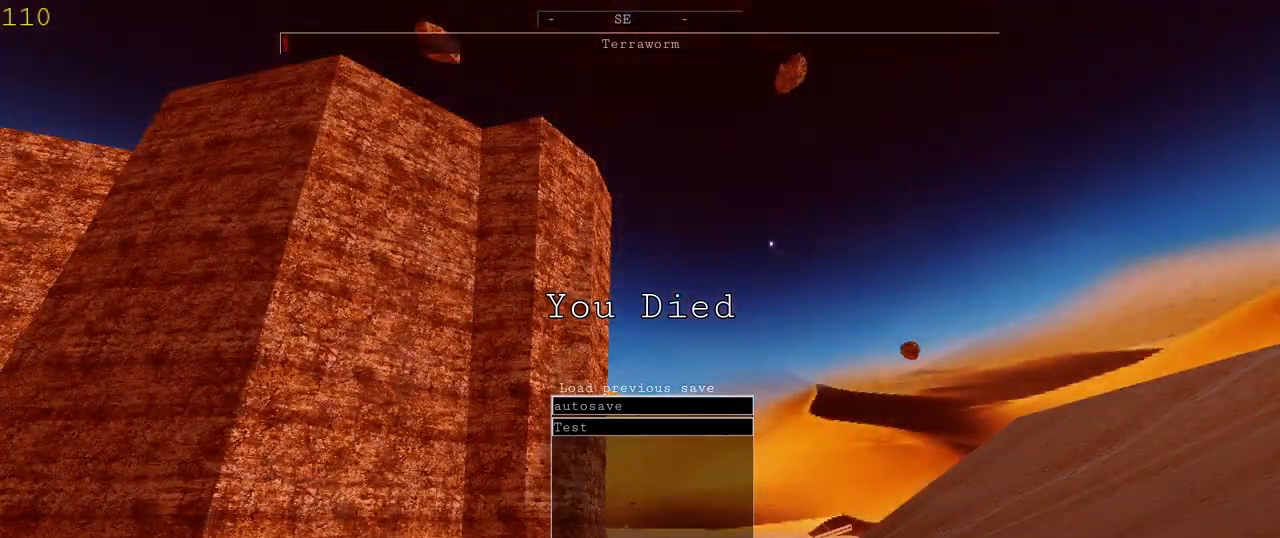
{"keys": [], "mouse": [], "events": [[400, "mouse_left", "down"], [500, "mouse_left", "up"]]}
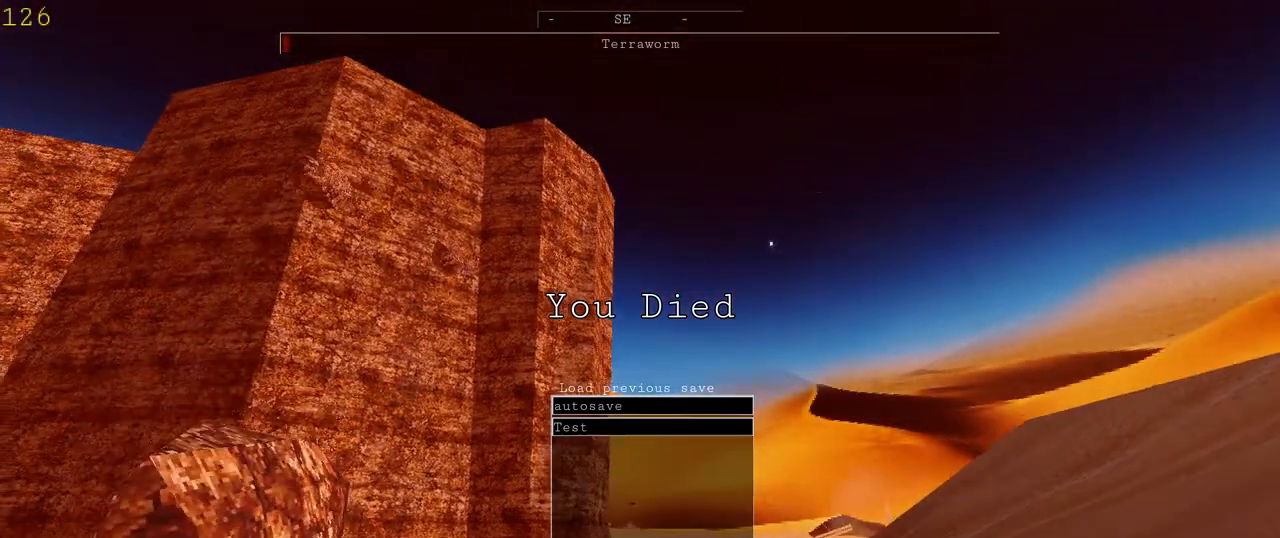
{"keys": [], "mouse": [], "events": [[100, "ctrl", "down"], [200, "v", "down"], [300, "ctrl", "up"], [333, "v", "up"]]}
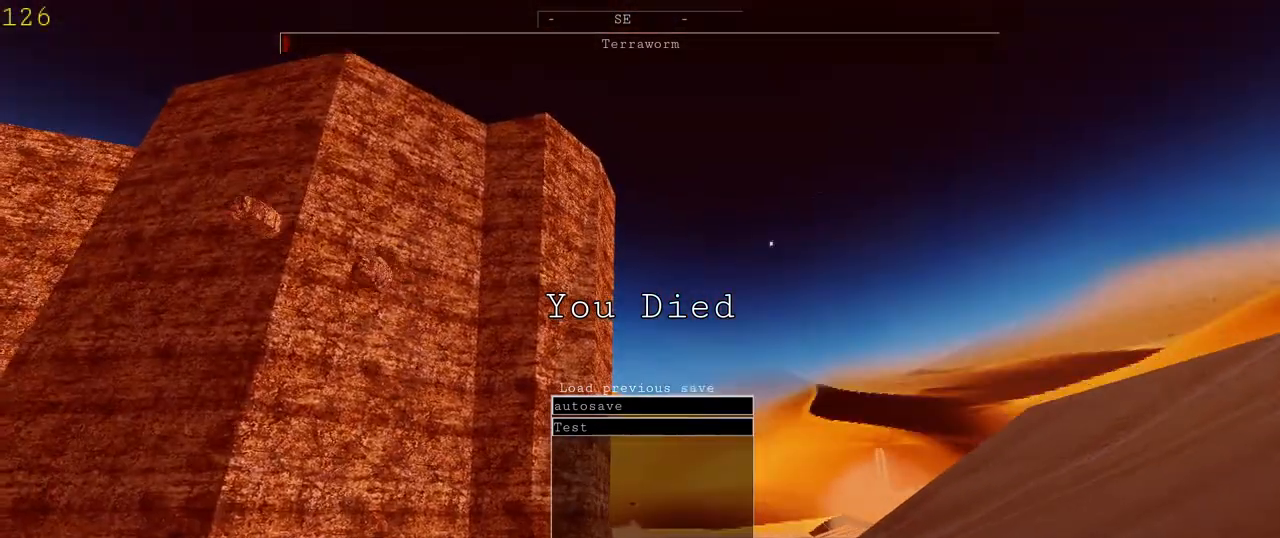
{"keys": [], "mouse": [], "events": []}
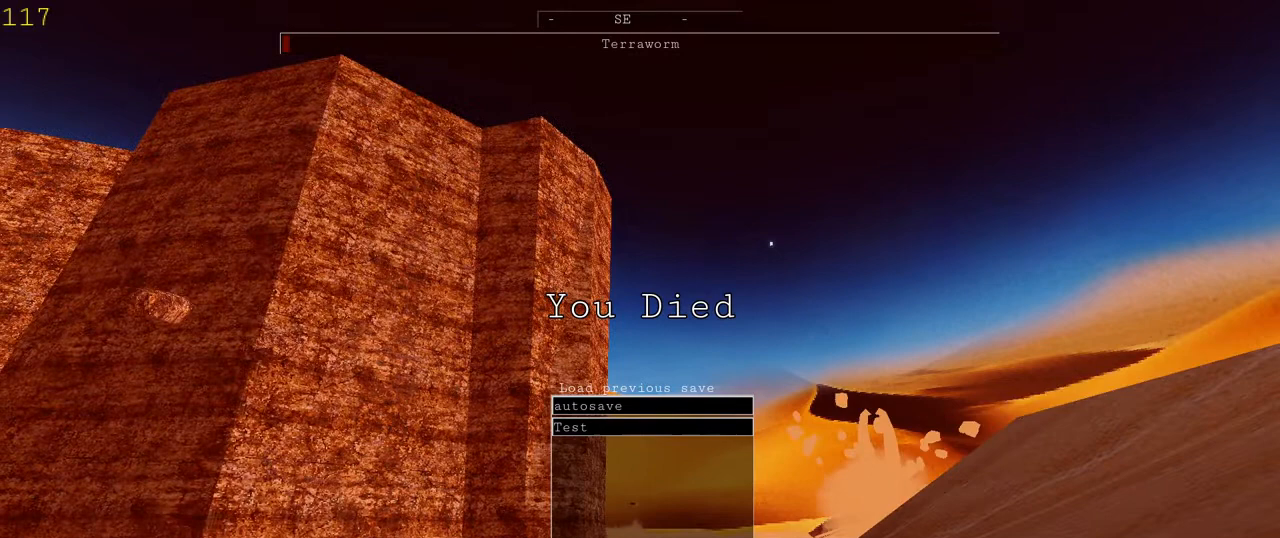
{"keys": [], "mouse": [], "events": []}
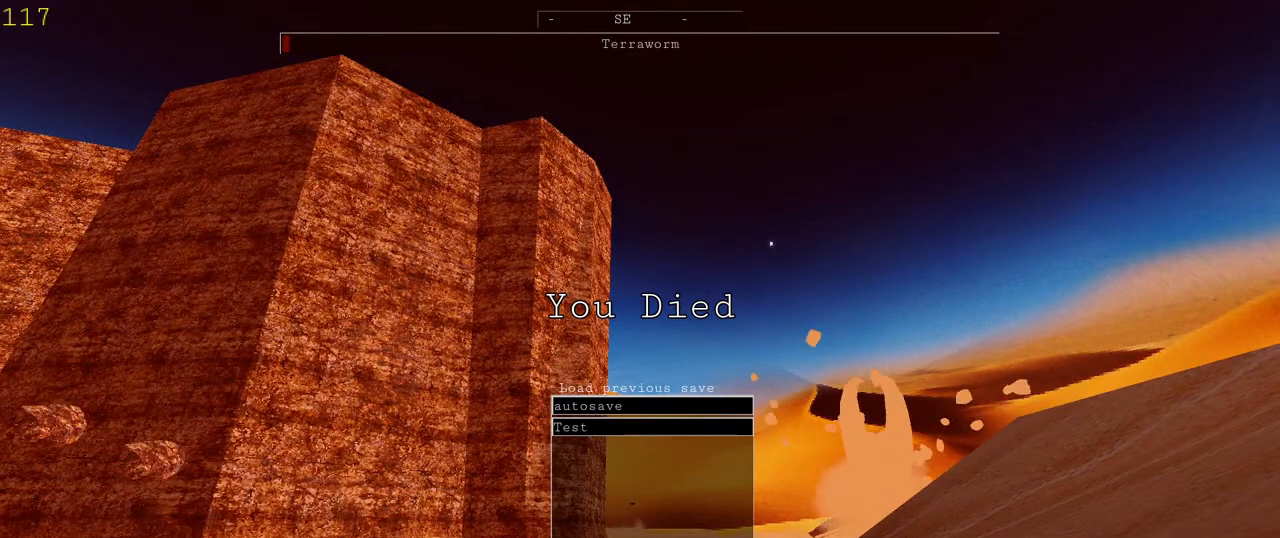
{"keys": [], "mouse": [], "events": []}
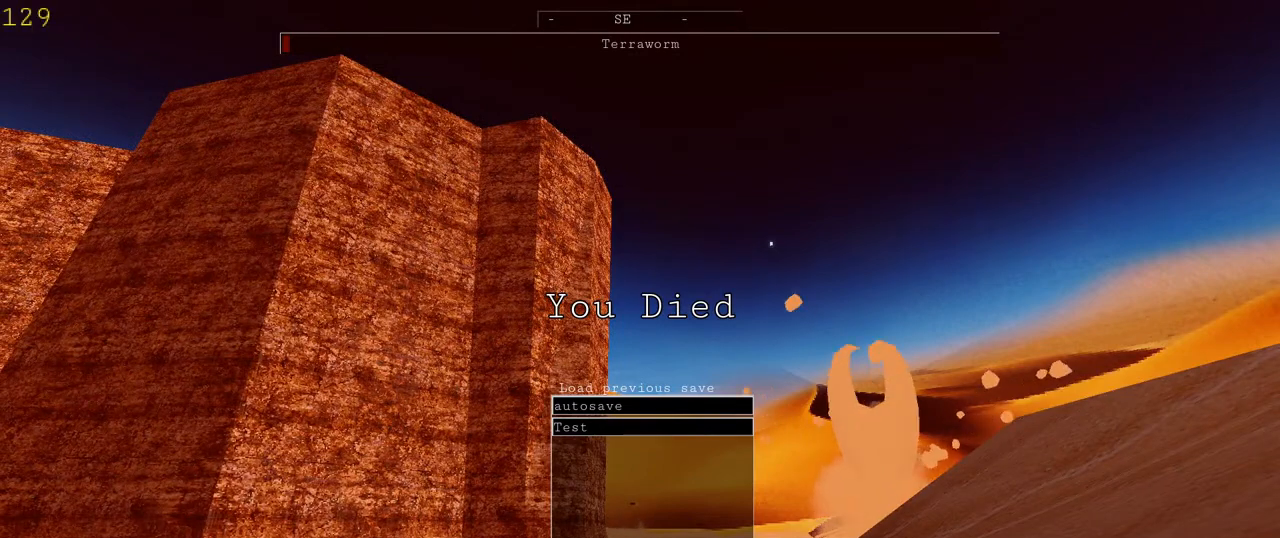
{"keys": [], "mouse": [], "events": []}
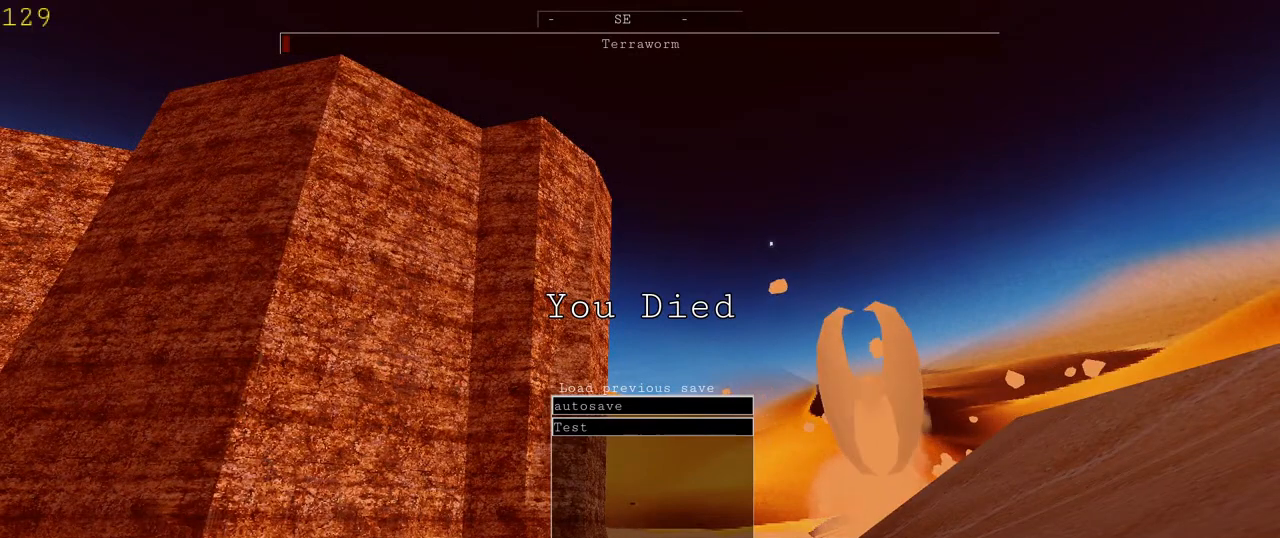
{"keys": [], "mouse": [], "events": []}
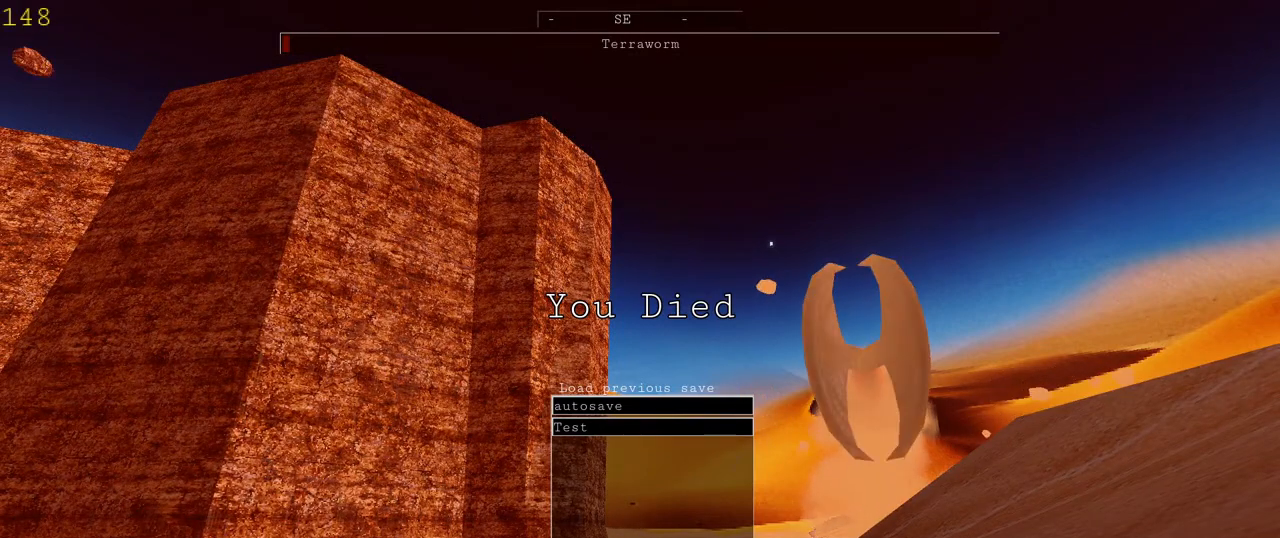
{"keys": [], "mouse": [], "events": []}
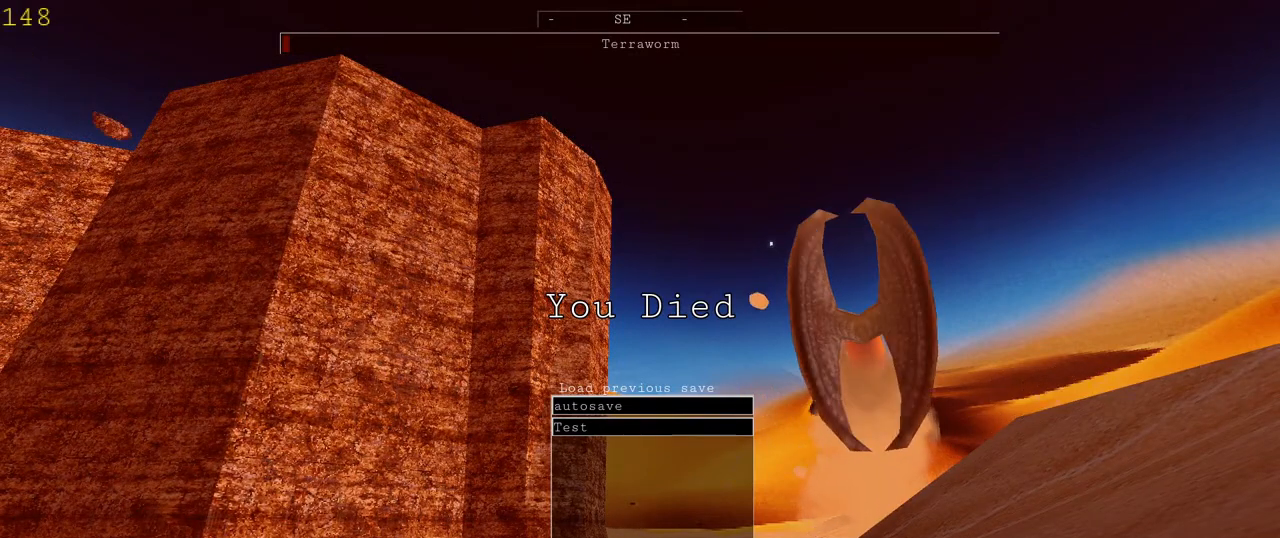
{"keys": [], "mouse": [], "events": []}
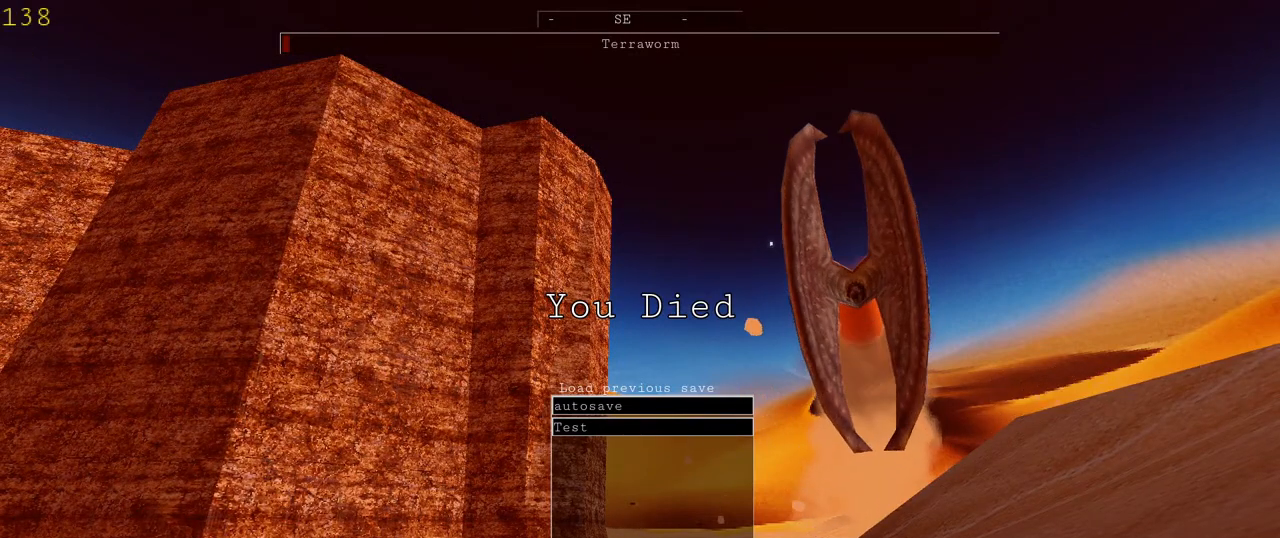
{"keys": [], "mouse": [], "events": []}
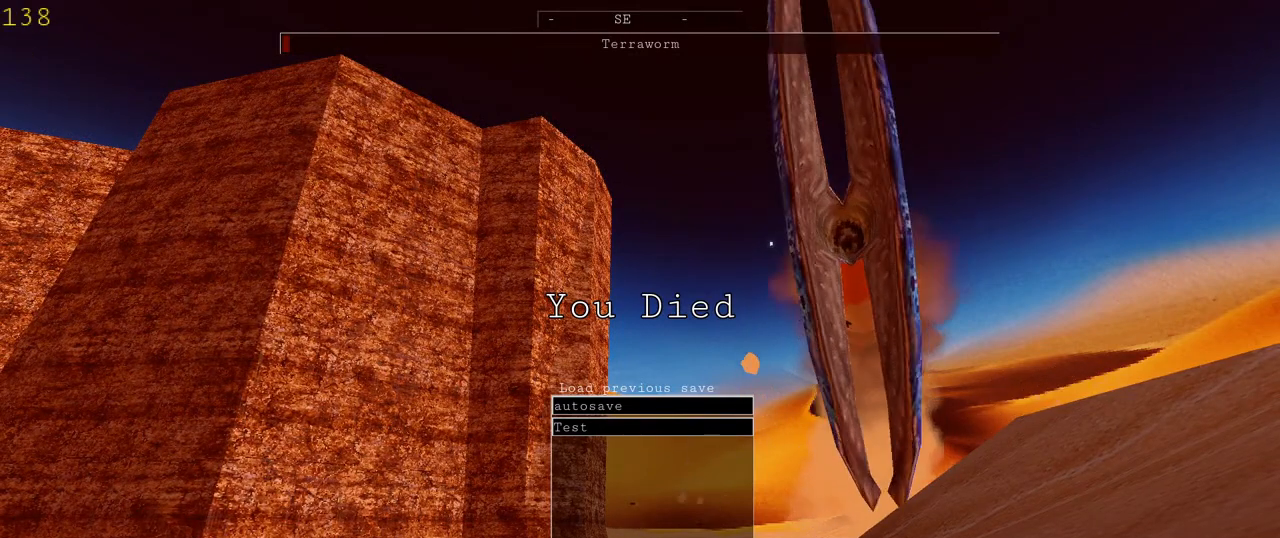
{"keys": [], "mouse": [], "events": [[400, "mouse_left", "down"], [500, "mouse_left", "up"]]}
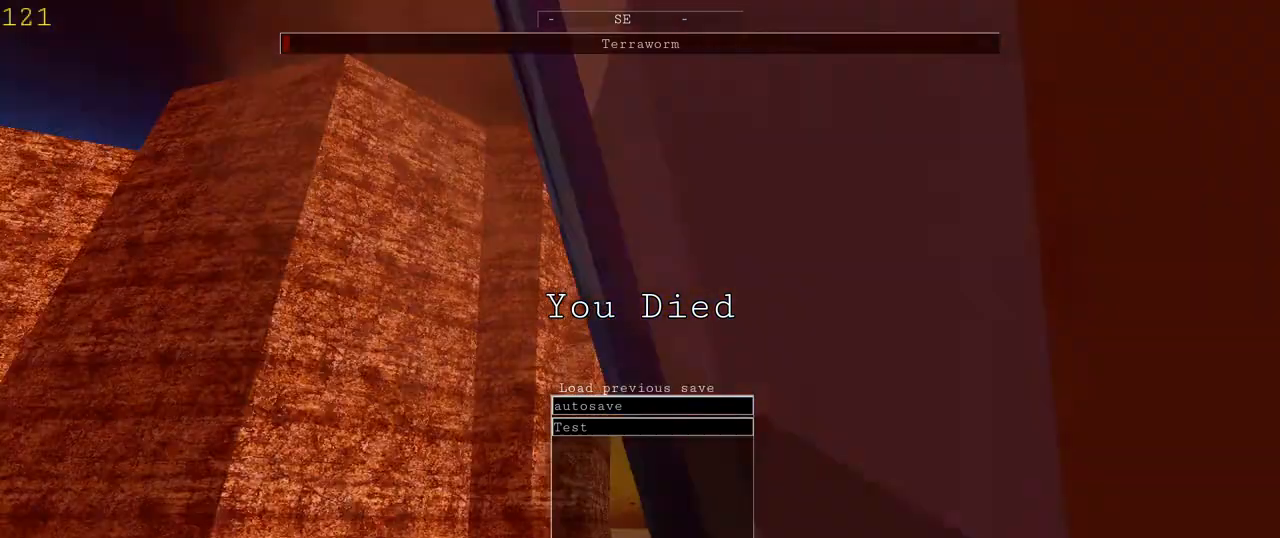
{"keys": [], "mouse": [], "events": []}
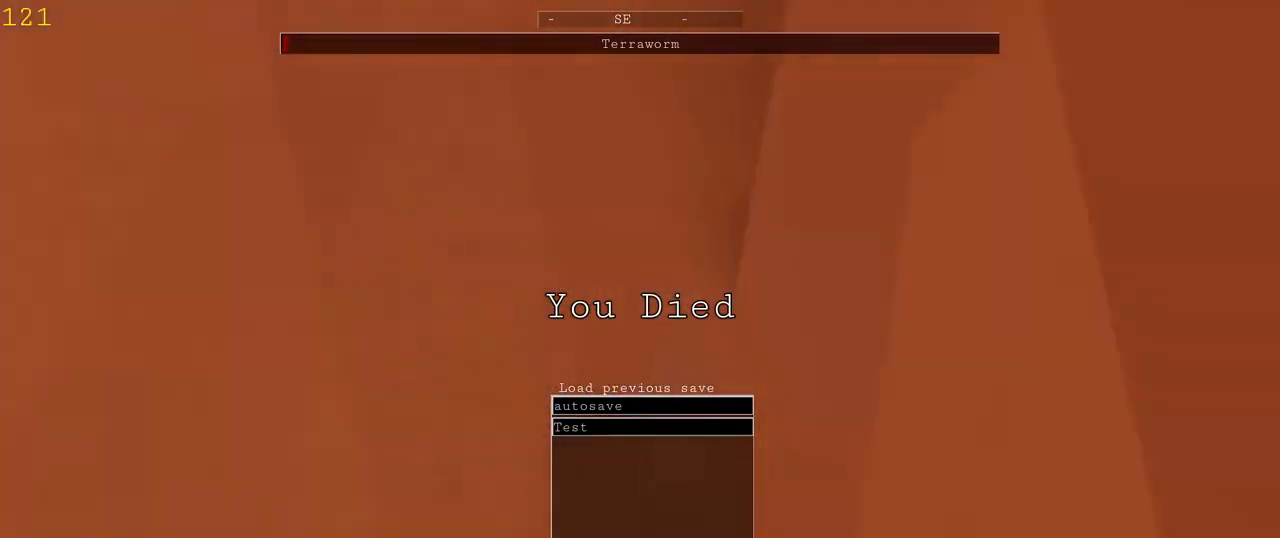
{"keys": [], "mouse": [], "events": []}
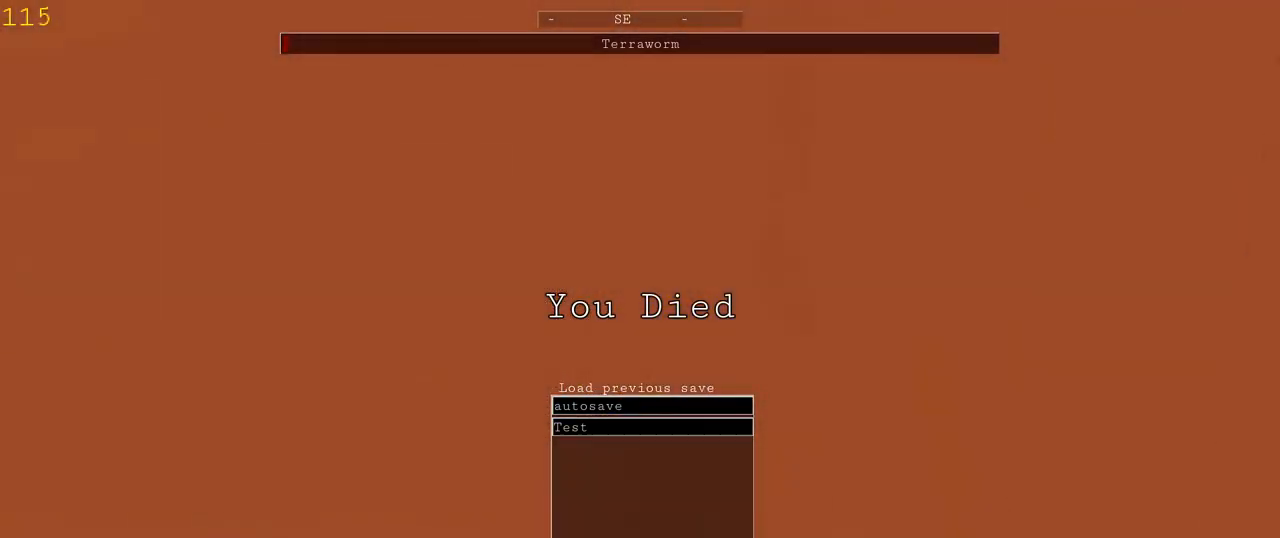
{"keys": [], "mouse": [], "events": []}
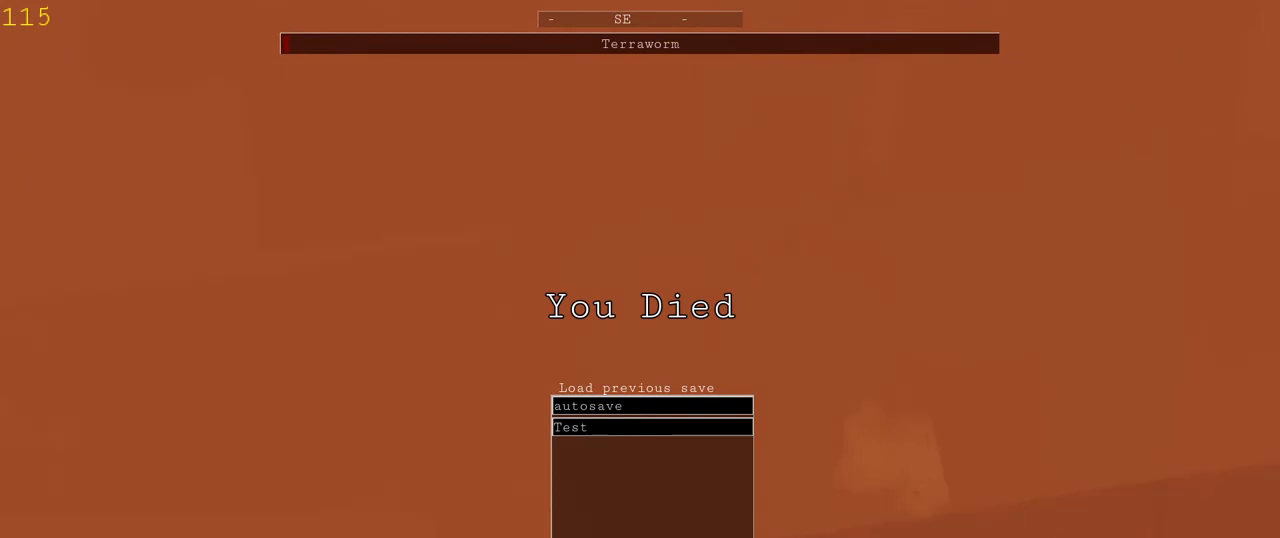
{"keys": [], "mouse": [], "events": [[333, "1", "down"], [433, "1", "up"]]}
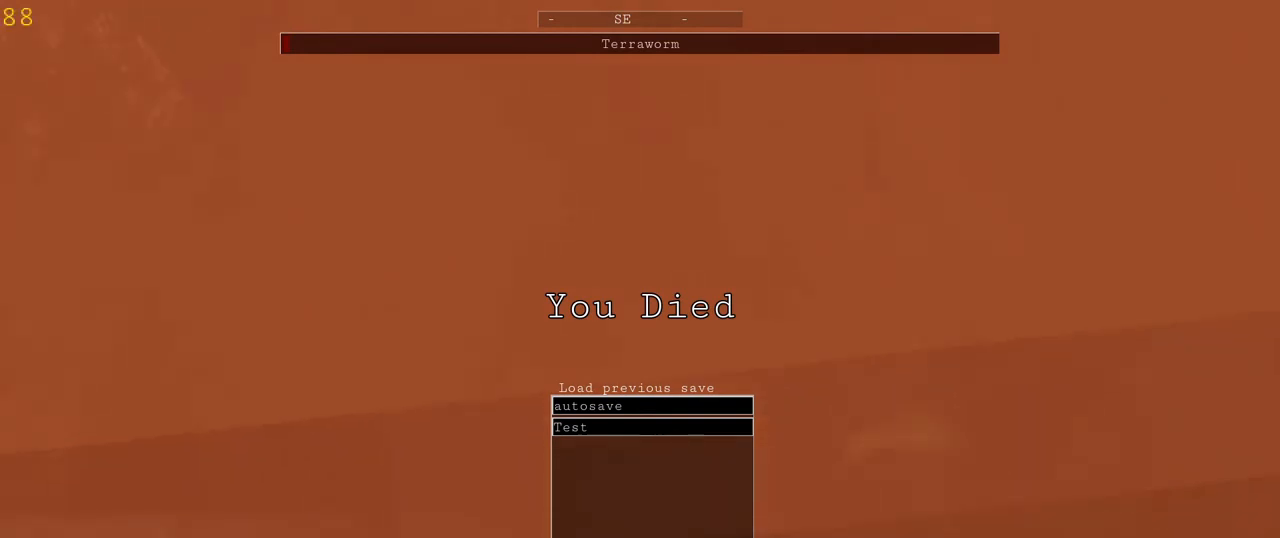
{"keys": [], "mouse": [], "events": [[33, "space", "down"], [100, "space", "up"], [167, "s", "down"], [333, "s", "up"]]}
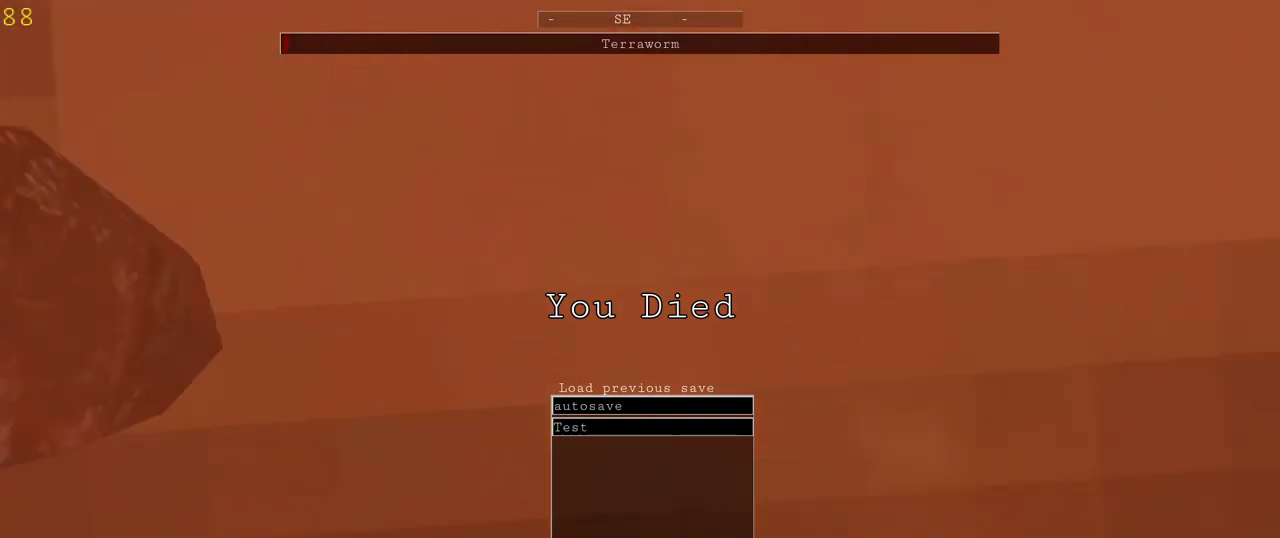
{"keys": [], "mouse": [], "events": []}
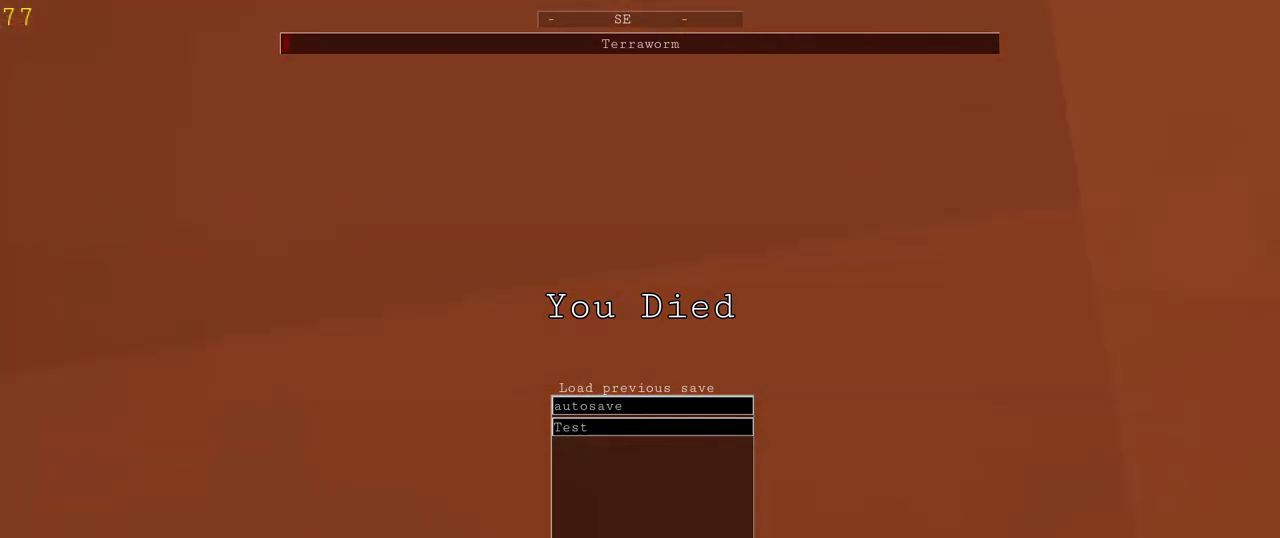
{"keys": [], "mouse": [], "events": [[133, "space", "down"], [200, "space", "up"], [367, "e", "down"], [433, "e", "up"]]}
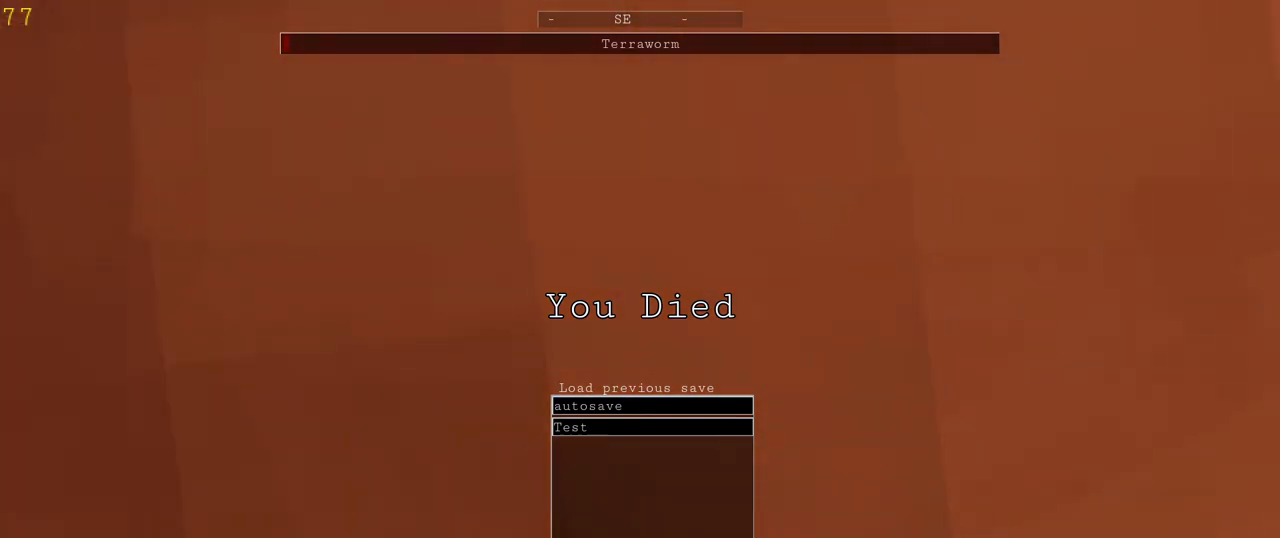
{"keys": [], "mouse": [], "events": [[100, "f", "down"], [167, "f", "up"], [400, "space", "down"], [500, "space", "up"]]}
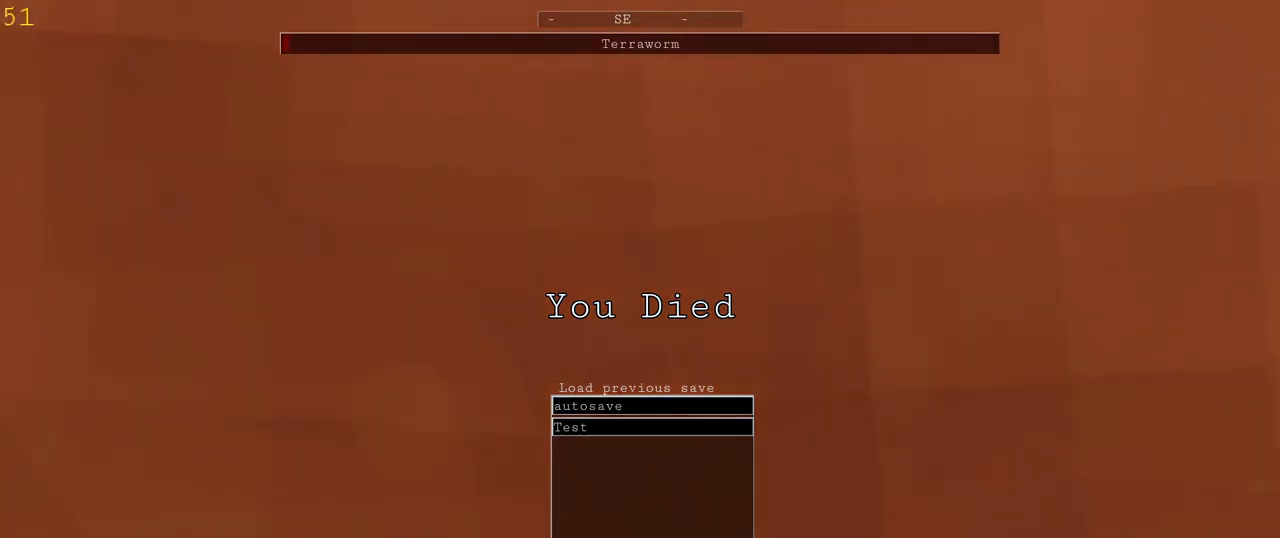
{"keys": [], "mouse": [], "events": []}
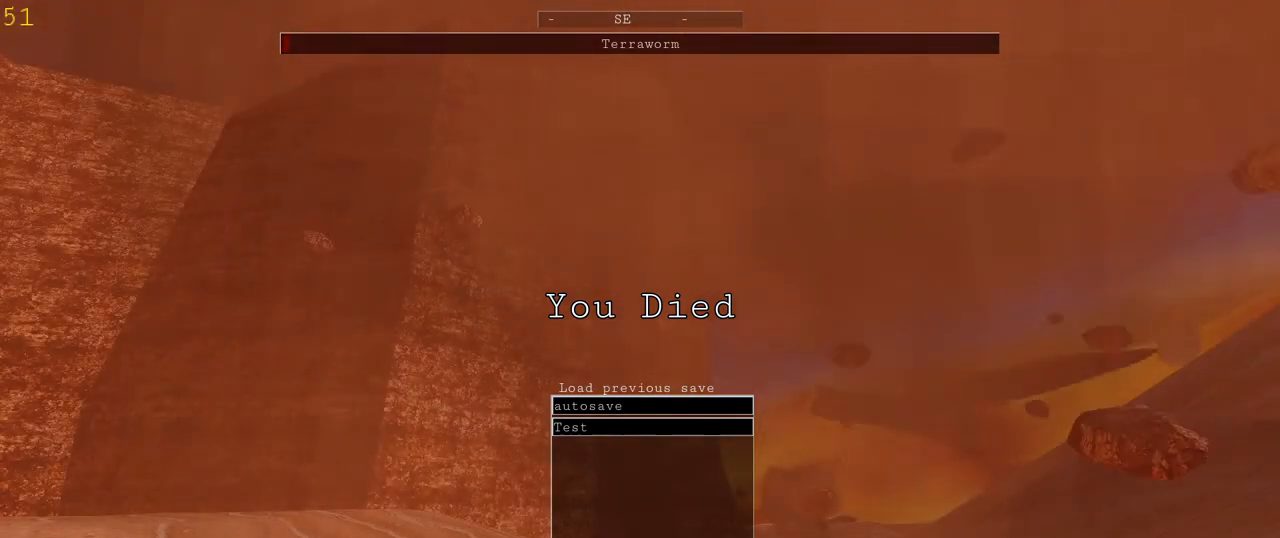
{"keys": [], "mouse": [], "events": []}
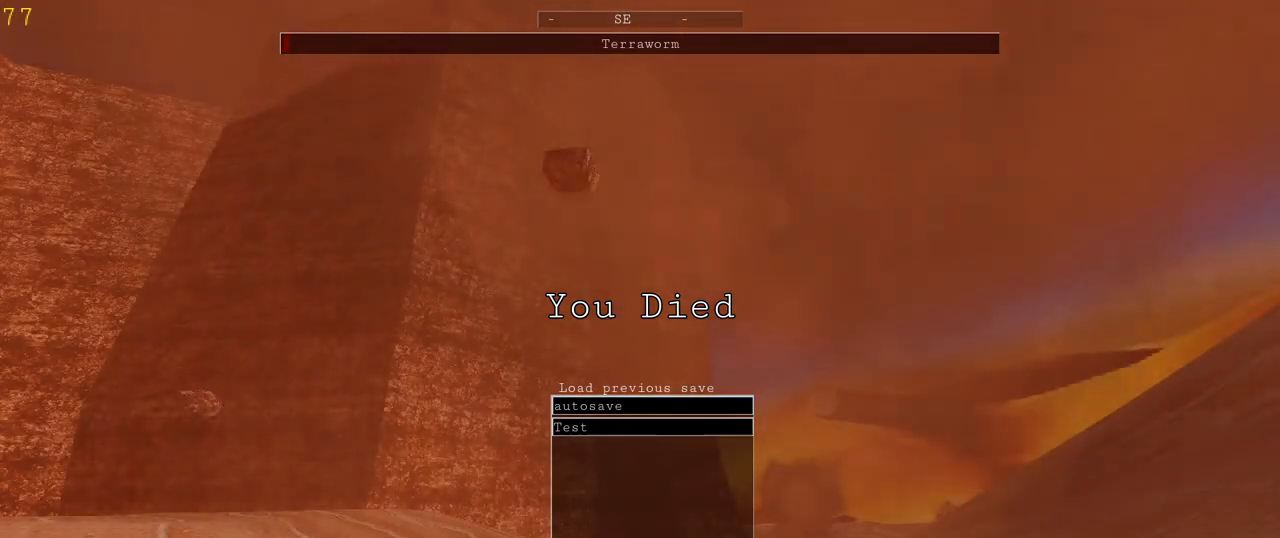
{"keys": [], "mouse": [], "events": [[167, "mouse_left", "down"], [233, "mouse_left", "up"]]}
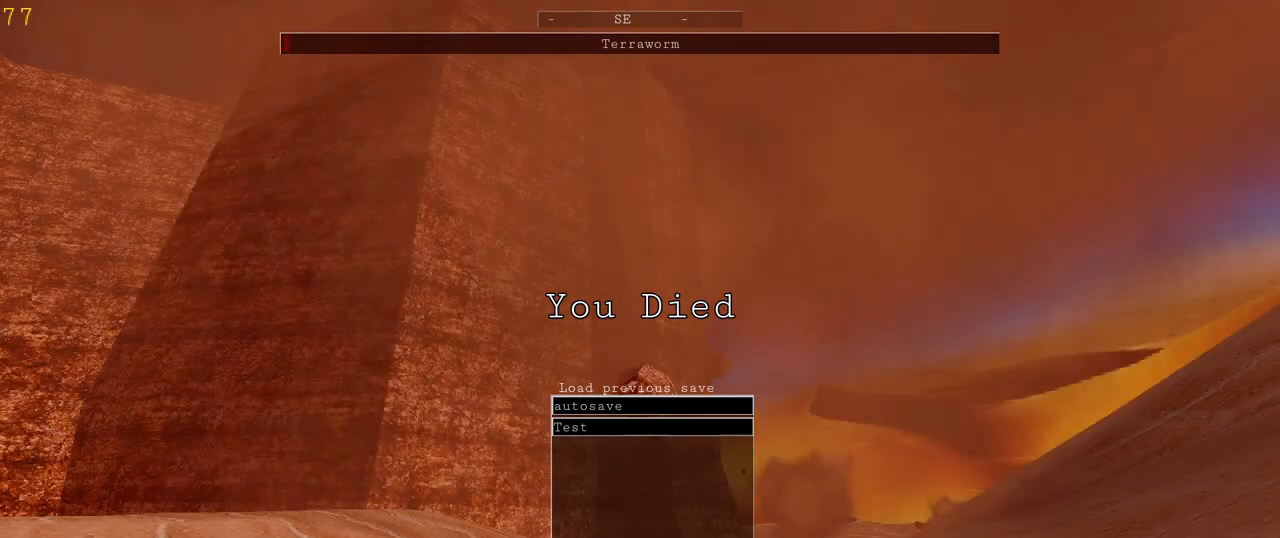
{"keys": [], "mouse": [], "events": []}
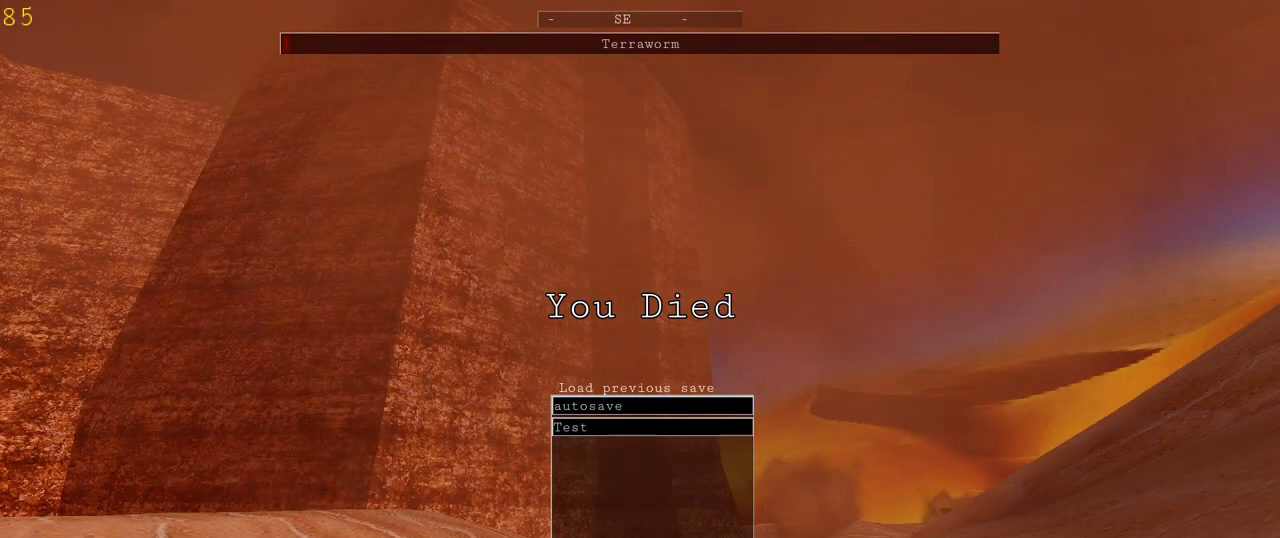
{"keys": [], "mouse": [], "events": []}
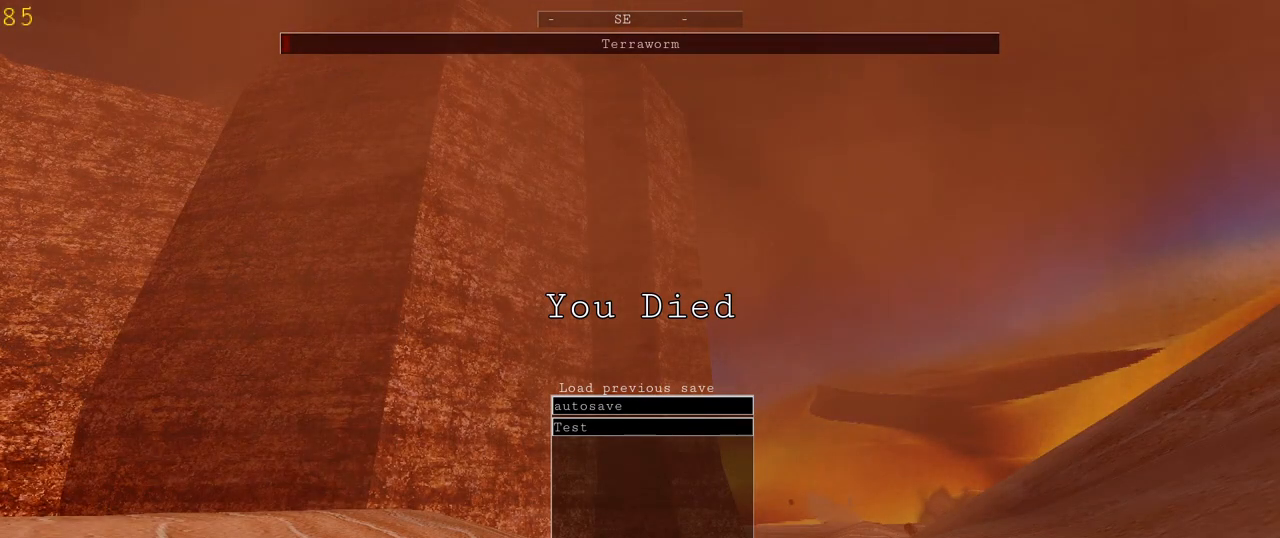
{"keys": [], "mouse": [], "events": []}
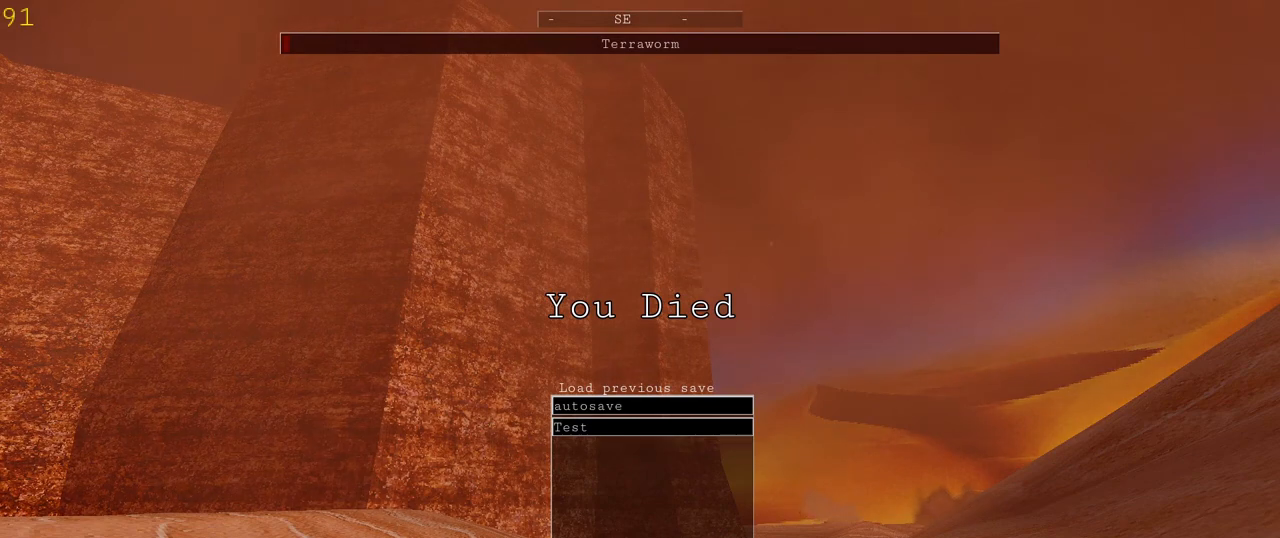
{"keys": [], "mouse": [], "events": []}
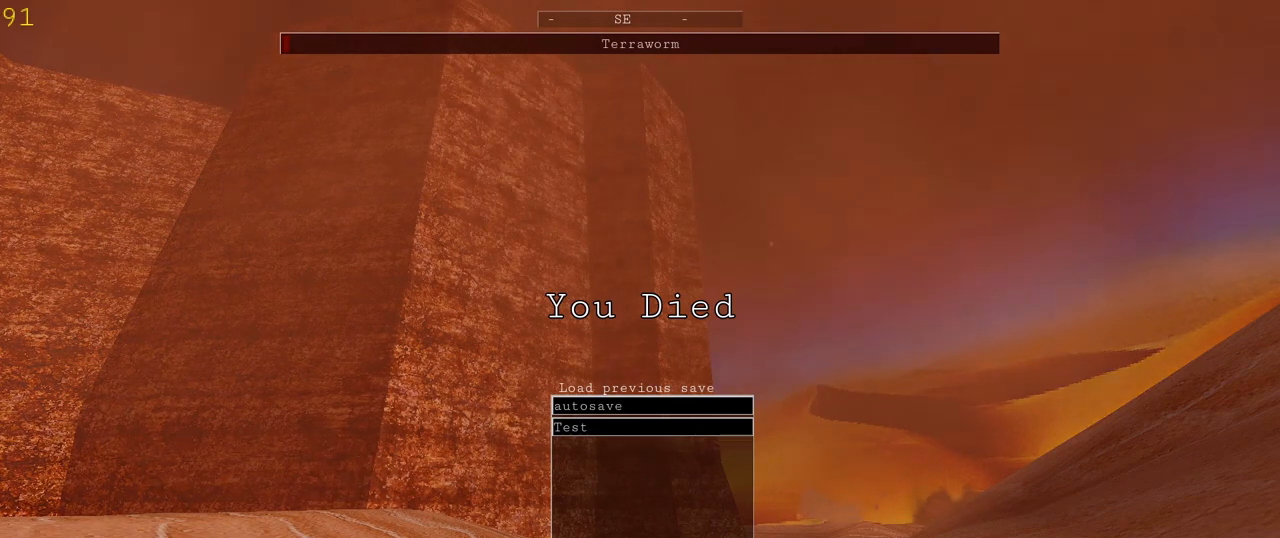
{"keys": [], "mouse": [], "events": []}